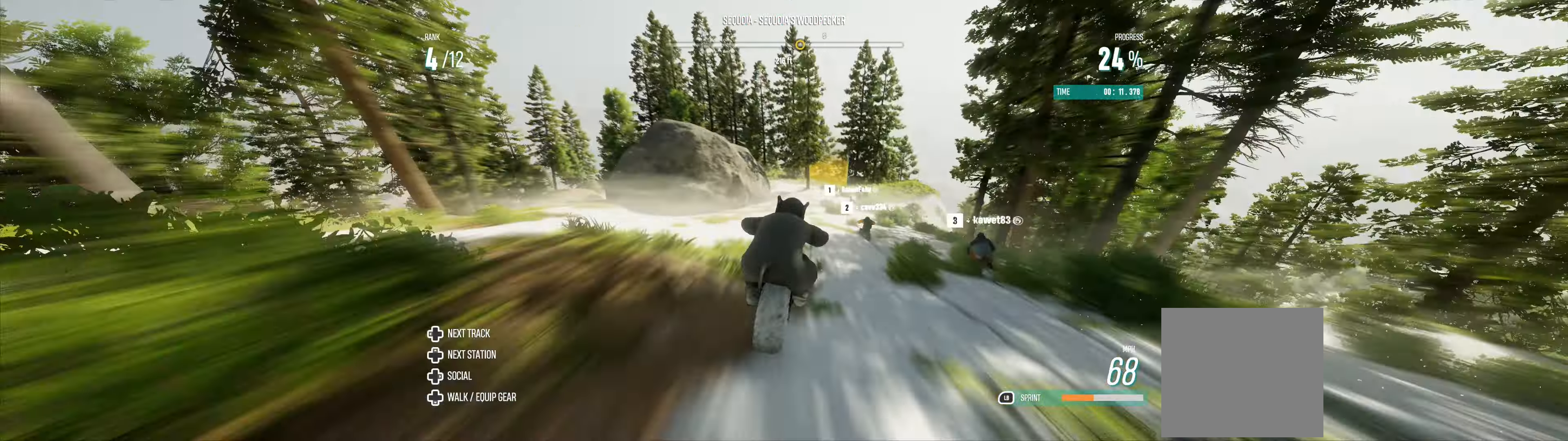
Gameplay with a controller (Xbox layout); each line is a JSON object with the inputs held at the frame after it. "events" lists button and stick changes between this image and that frame as [ms after this image, input, new state], when the widget could be followed in between. Not read: right_stick.
{"buttons": [], "left_stick": "center", "events": [[100, "left_stick", "center"], [134, "R2", "up"], [300, "left_stick", "right"], [467, "left_stick", "center"]]}
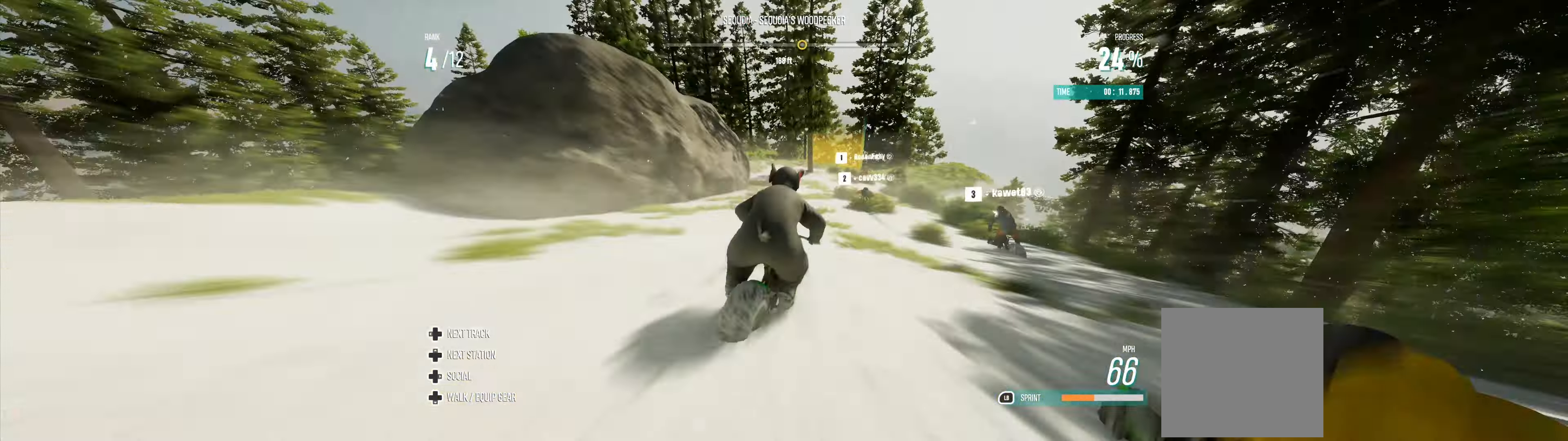
{"buttons": [], "left_stick": "left", "events": [[67, "left_stick", "right"], [200, "left_stick", "left"], [267, "left_stick", "center"], [334, "left_stick", "left"]]}
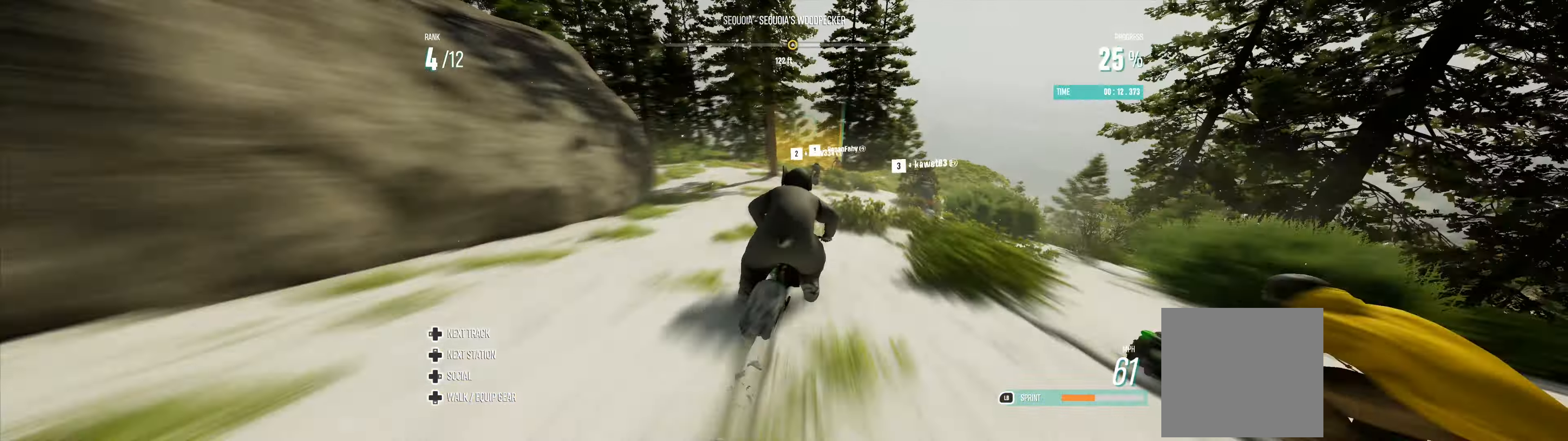
{"buttons": [], "left_stick": "center", "events": [[334, "left_stick", "center"]]}
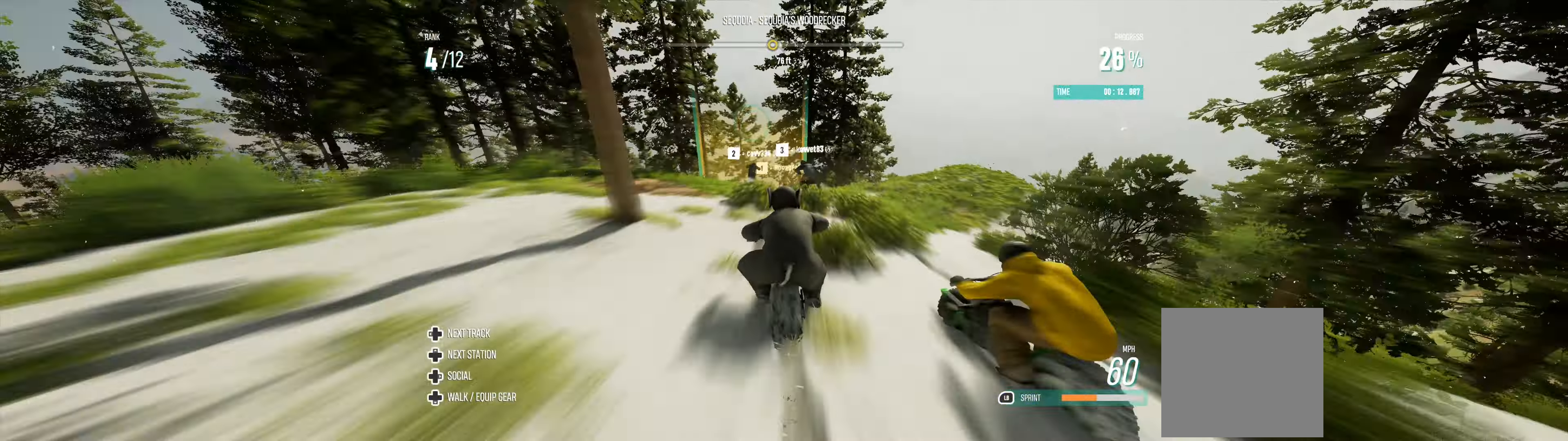
{"buttons": [], "left_stick": "left", "events": [[67, "left_stick", "left"], [267, "left_stick", "right"], [500, "left_stick", "left"]]}
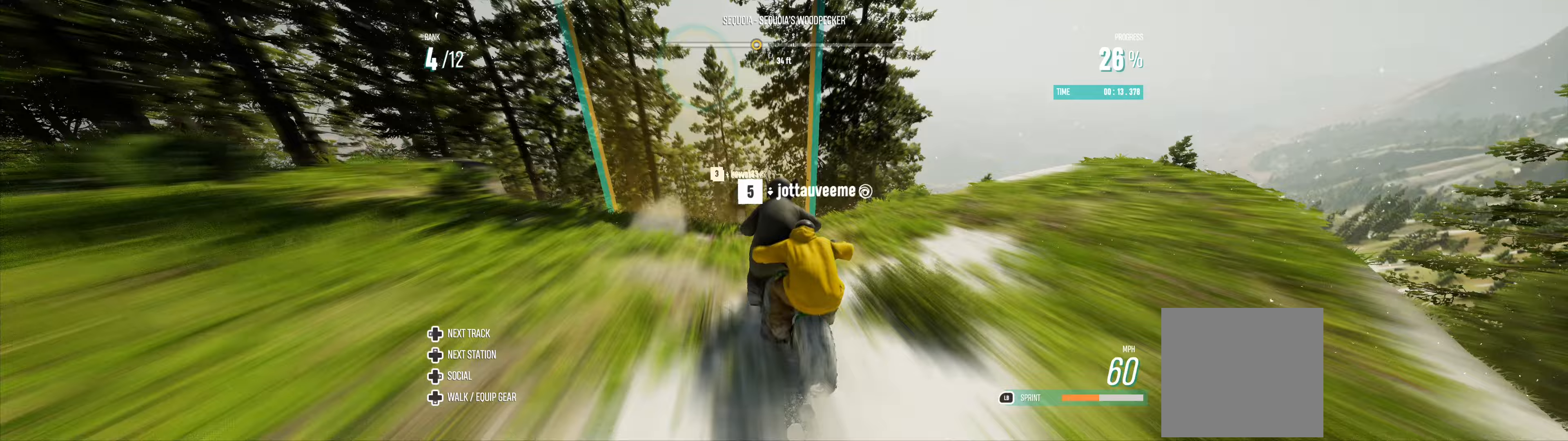
{"buttons": [], "left_stick": "right", "events": [[67, "left_stick", "center"], [133, "left_stick", "right"], [233, "left_stick", "center"], [300, "left_stick", "right"]]}
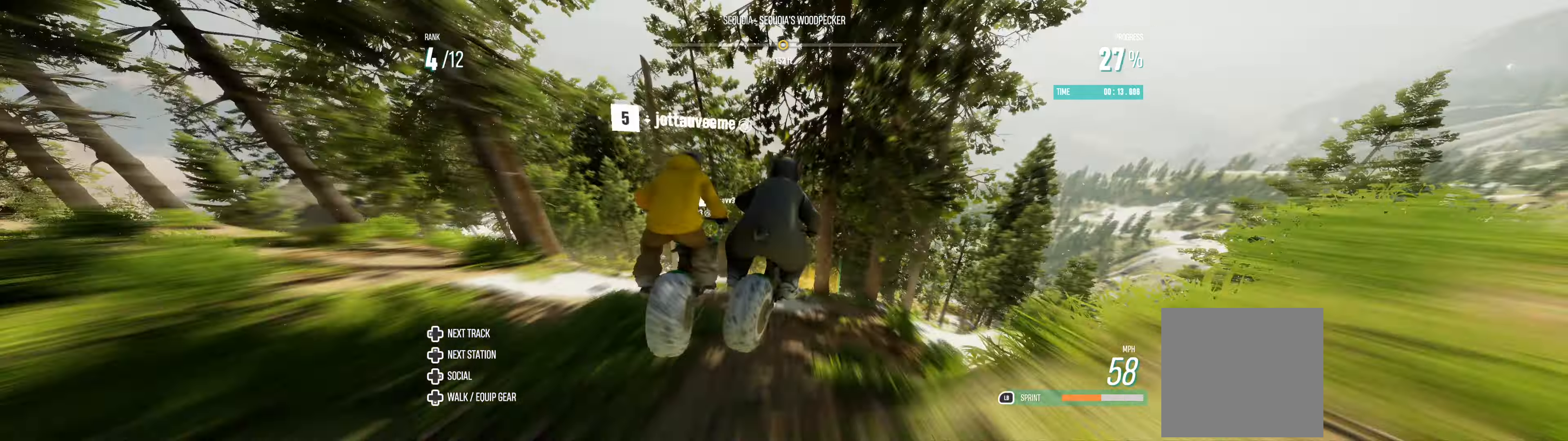
{"buttons": [], "left_stick": "center", "events": [[133, "left_stick", "center"], [233, "left_stick", "right"], [367, "left_stick", "center"]]}
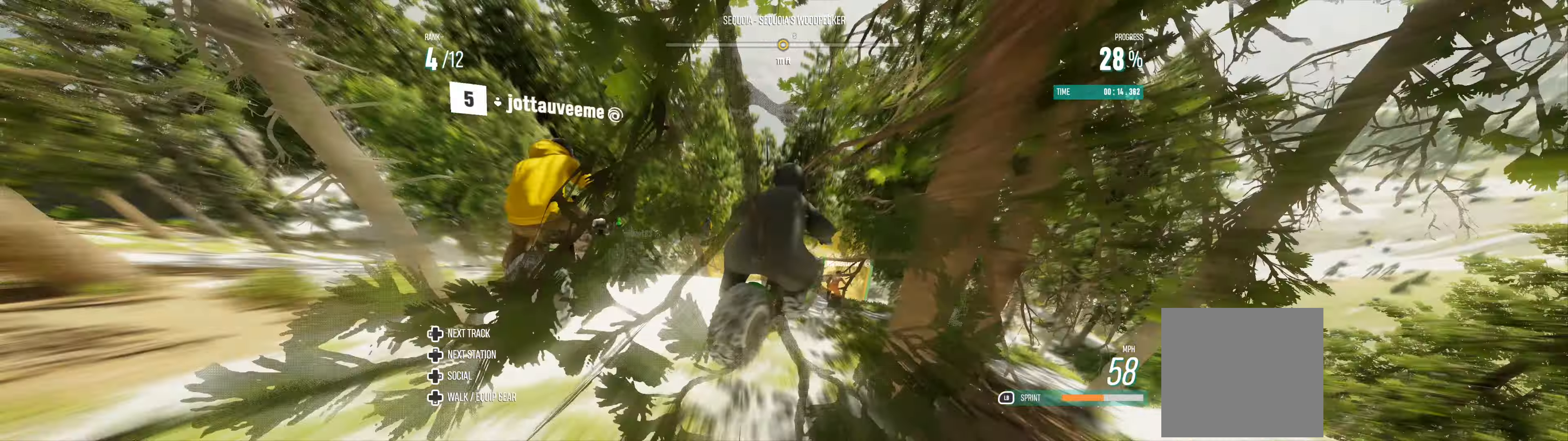
{"buttons": [], "left_stick": "right", "events": [[267, "left_stick", "right"]]}
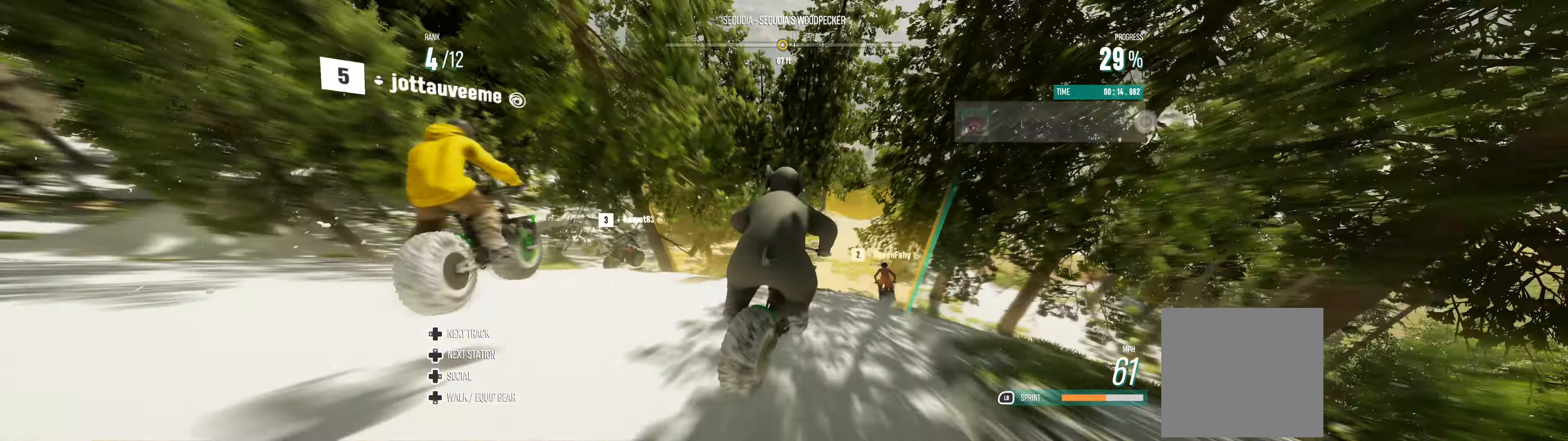
{"buttons": ["R2"], "left_stick": "right", "events": [[33, "left_stick", "center"], [367, "R2", "down"], [367, "left_stick", "right"]]}
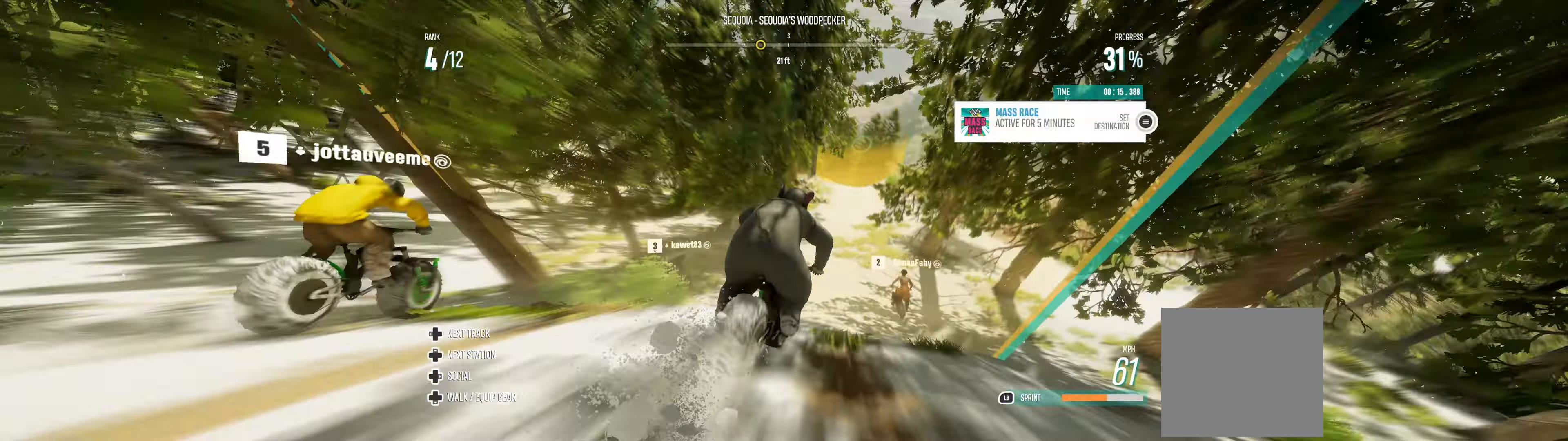
{"buttons": ["R2"], "left_stick": "center", "events": [[100, "left_stick", "left"], [300, "left_stick", "center"], [400, "left_stick", "left"], [500, "left_stick", "center"]]}
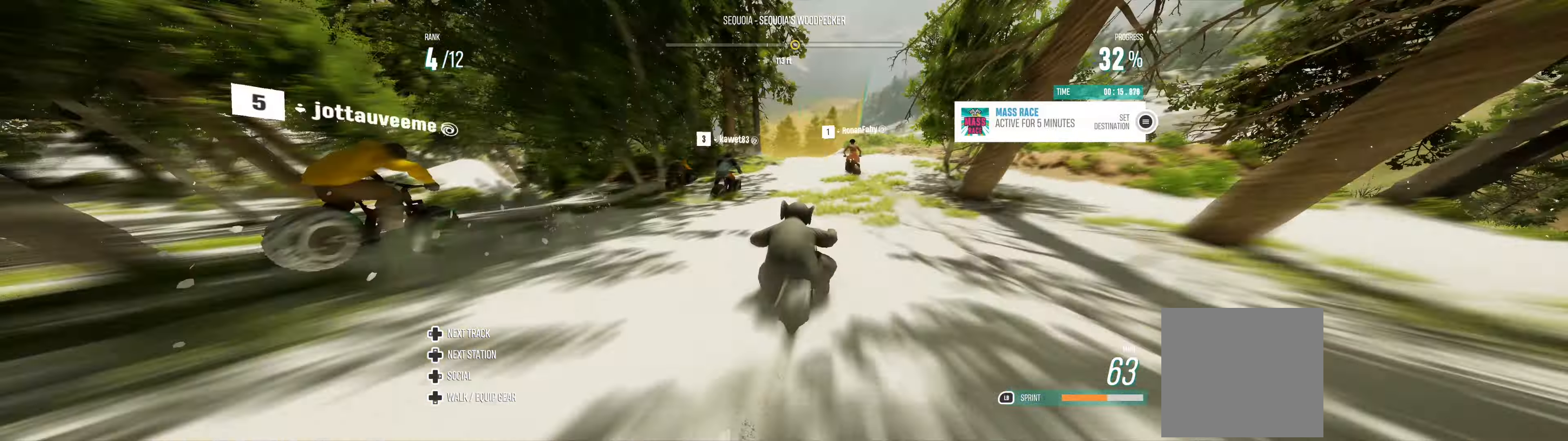
{"buttons": ["R2"], "left_stick": "left", "events": [[33, "left_stick", "right"], [133, "left_stick", "center"], [300, "left_stick", "left"]]}
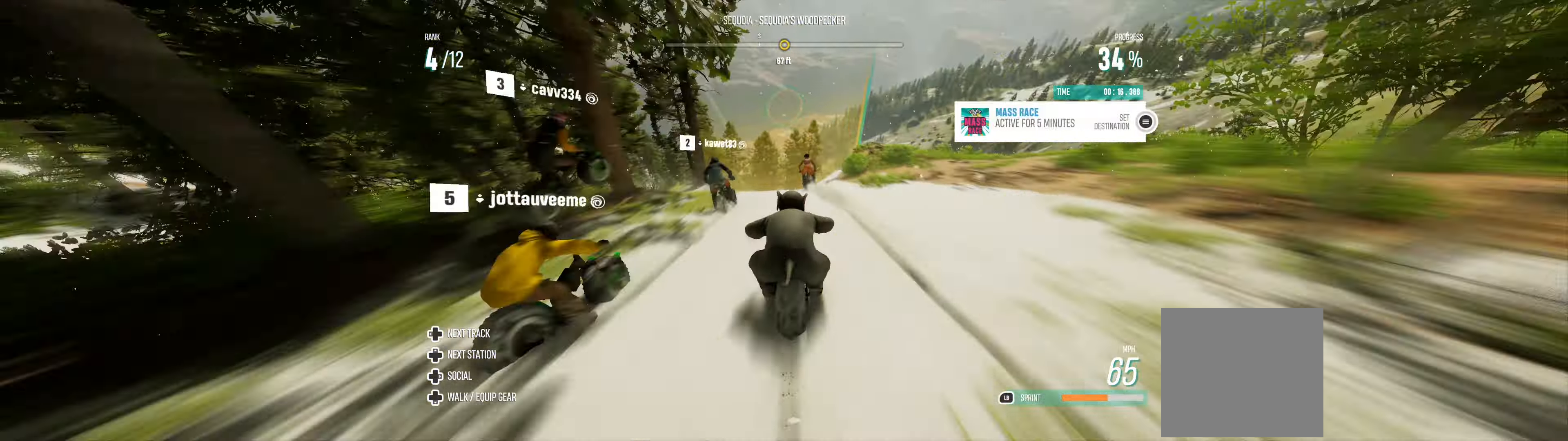
{"buttons": ["R2"], "left_stick": "left", "events": [[33, "left_stick", "center"], [133, "left_stick", "left"]]}
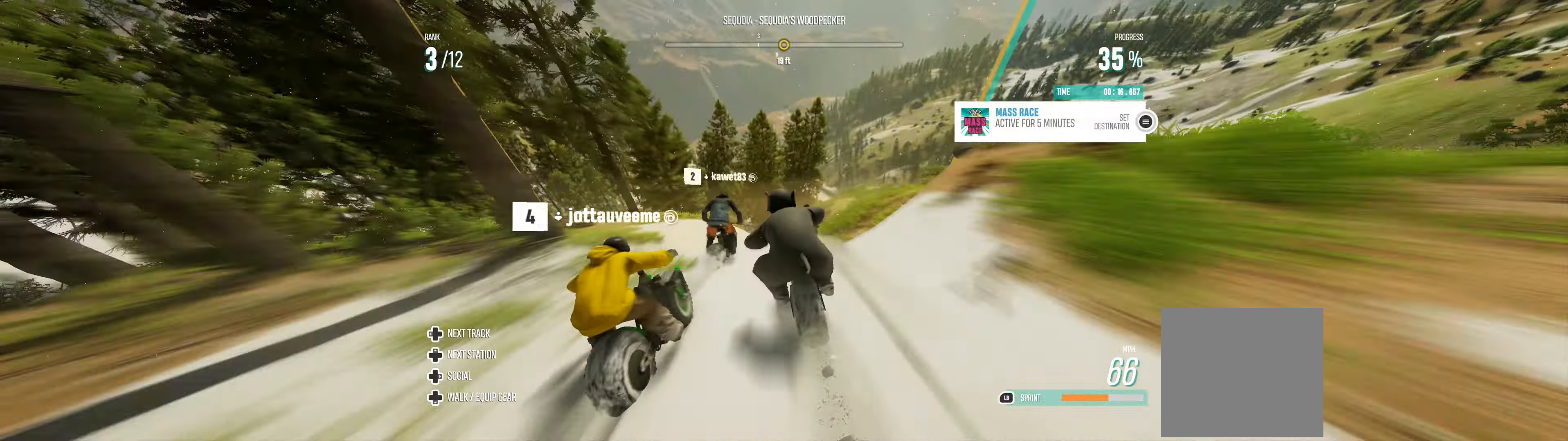
{"buttons": ["R2"], "left_stick": "left", "events": [[200, "left_stick", "right"], [300, "left_stick", "left"]]}
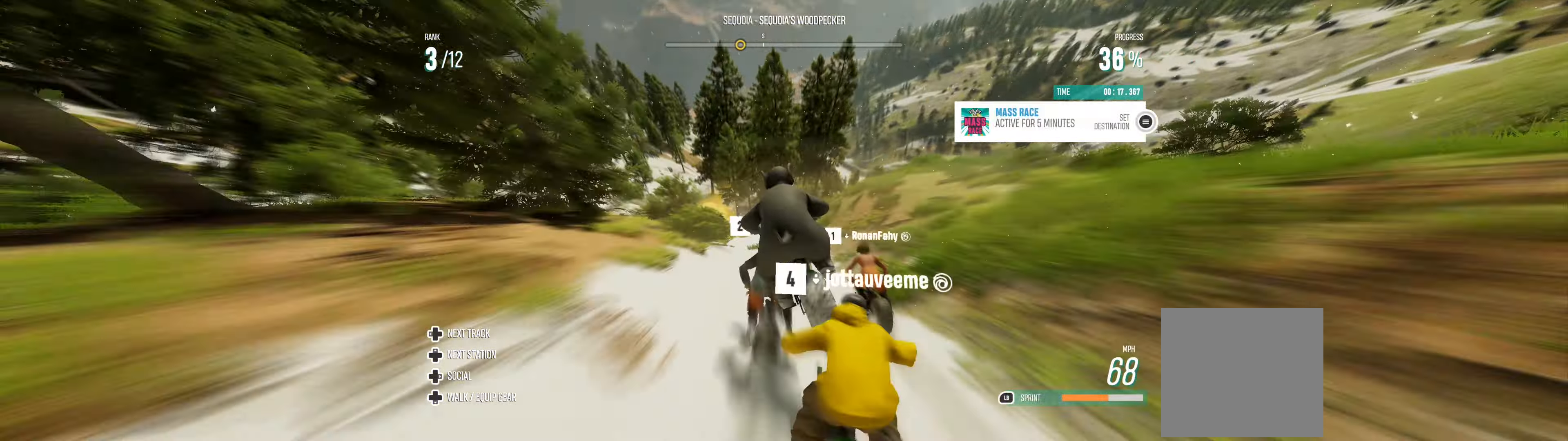
{"buttons": ["R2"], "left_stick": "center", "events": [[500, "left_stick", "center"]]}
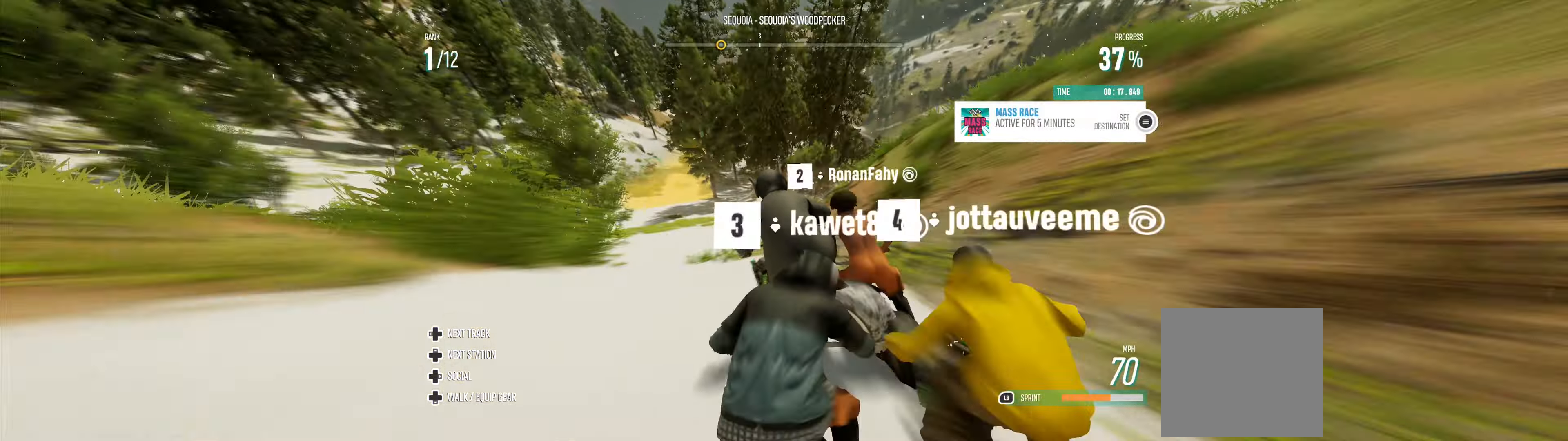
{"buttons": ["L1", "R2"], "left_stick": "right", "events": [[33, "left_stick", "left"], [133, "L1", "down"], [400, "left_stick", "right"]]}
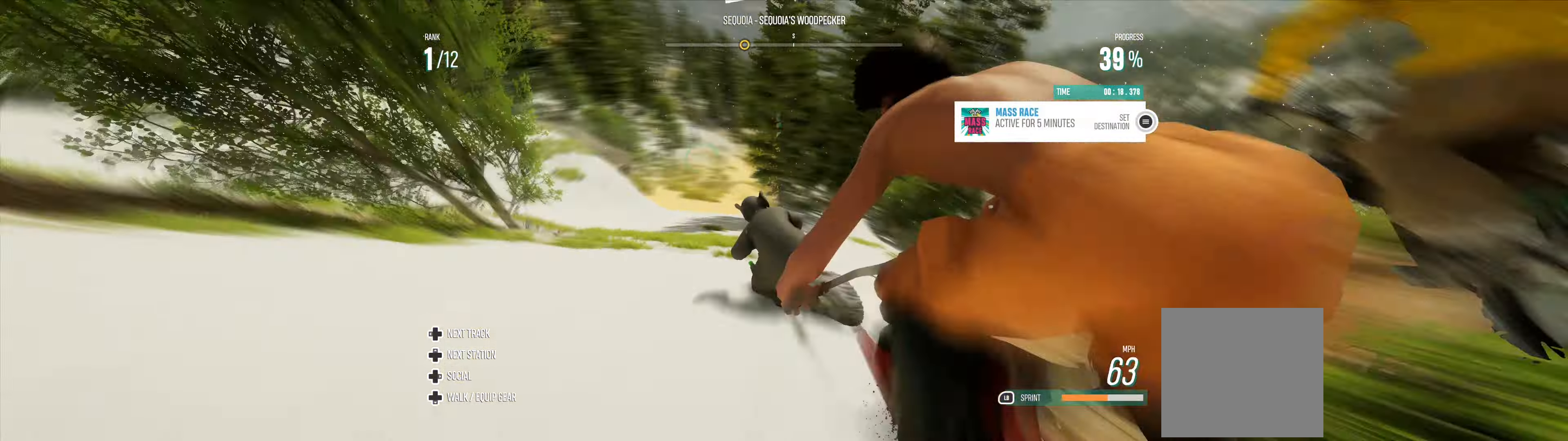
{"buttons": ["L1", "R2"], "left_stick": "right", "events": [[267, "left_stick", "center"], [333, "left_stick", "right"]]}
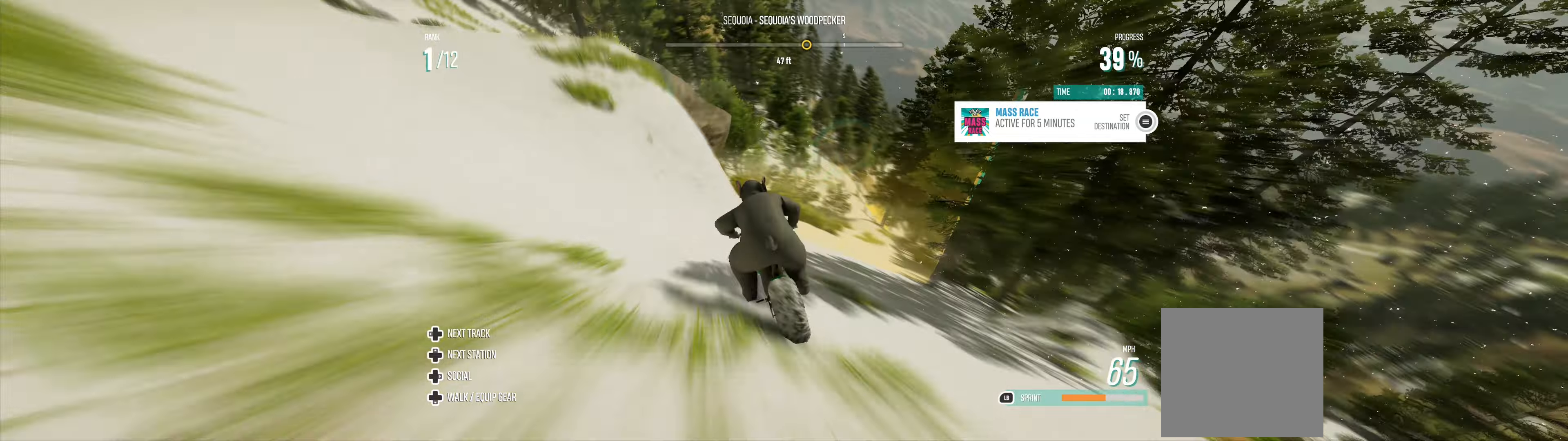
{"buttons": ["L1", "R2"], "left_stick": "left", "events": [[500, "left_stick", "left"]]}
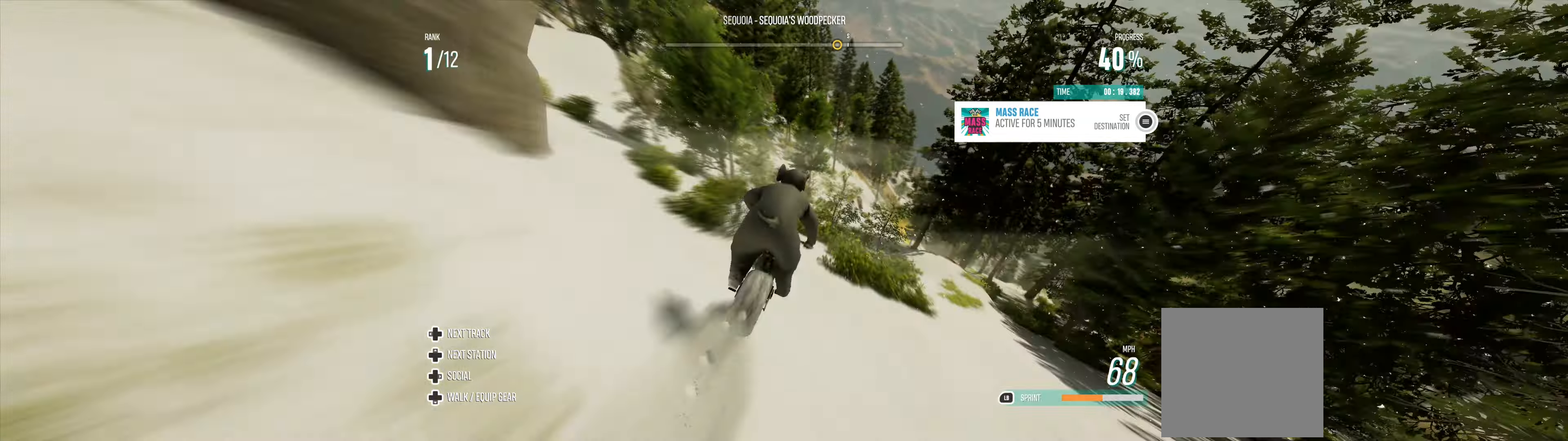
{"buttons": ["L1", "R2"], "left_stick": "left", "events": [[133, "left_stick", "right"], [433, "left_stick", "left"]]}
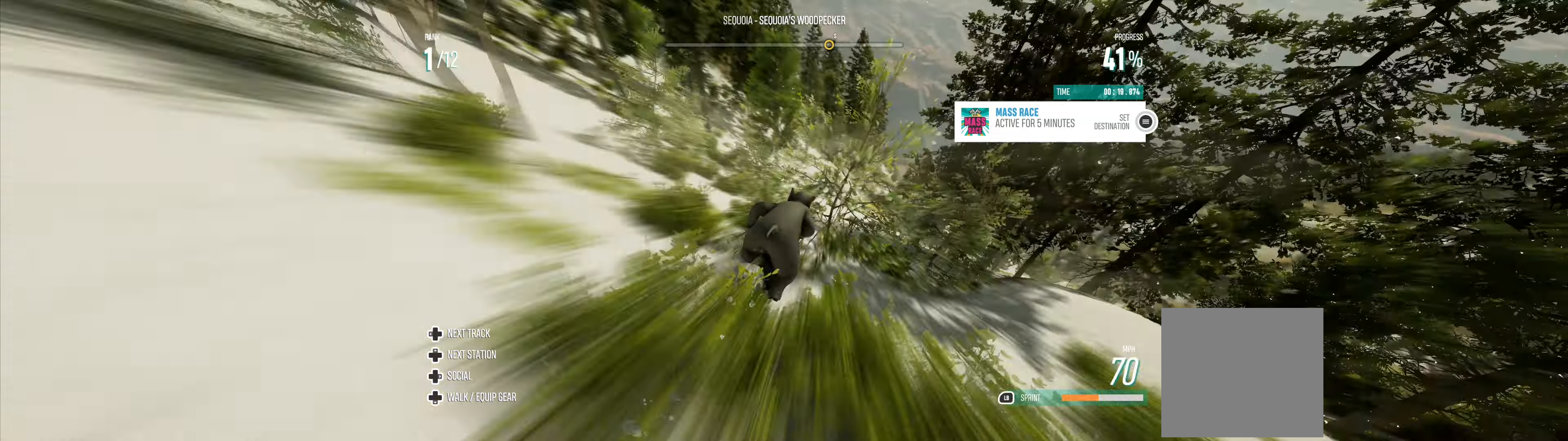
{"buttons": ["L1", "R2"], "left_stick": "right", "events": [[66, "left_stick", "right"], [233, "left_stick", "center"], [333, "left_stick", "right"]]}
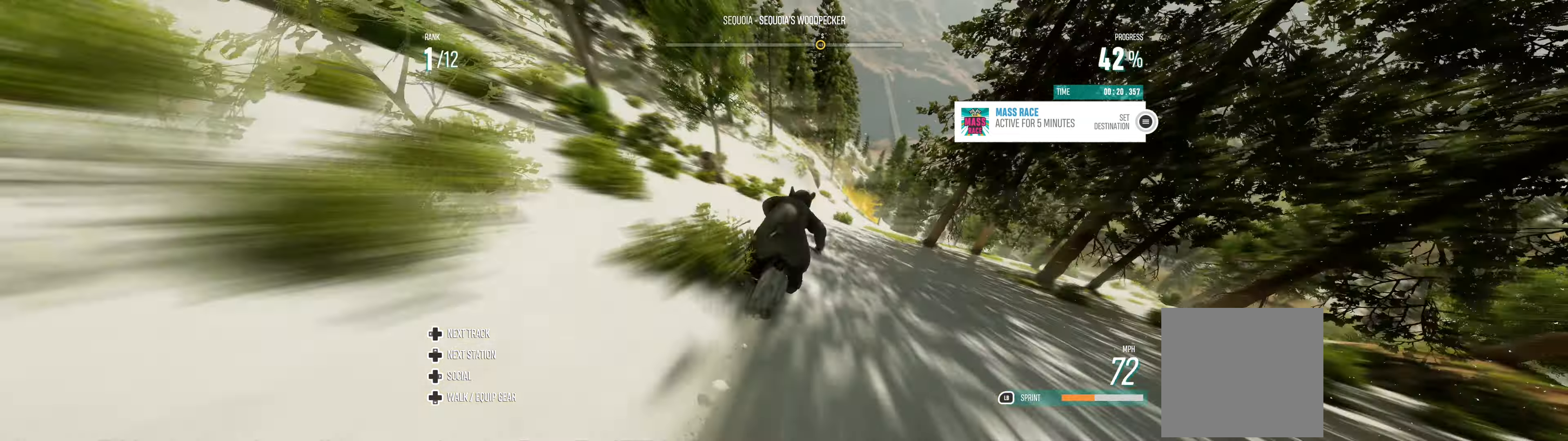
{"buttons": ["L1", "R2"], "left_stick": "left", "events": [[100, "left_stick", "left"], [233, "left_stick", "right"], [466, "left_stick", "left"]]}
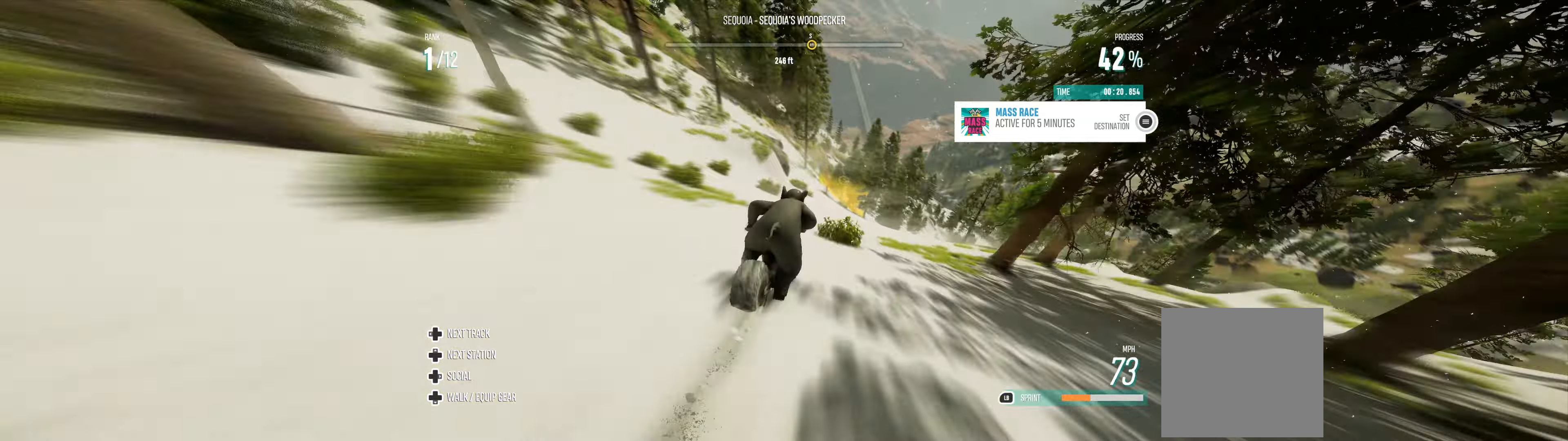
{"buttons": ["R2"], "left_stick": "right", "events": [[100, "left_stick", "right"], [200, "left_stick", "center"], [233, "L1", "up"], [300, "left_stick", "right"]]}
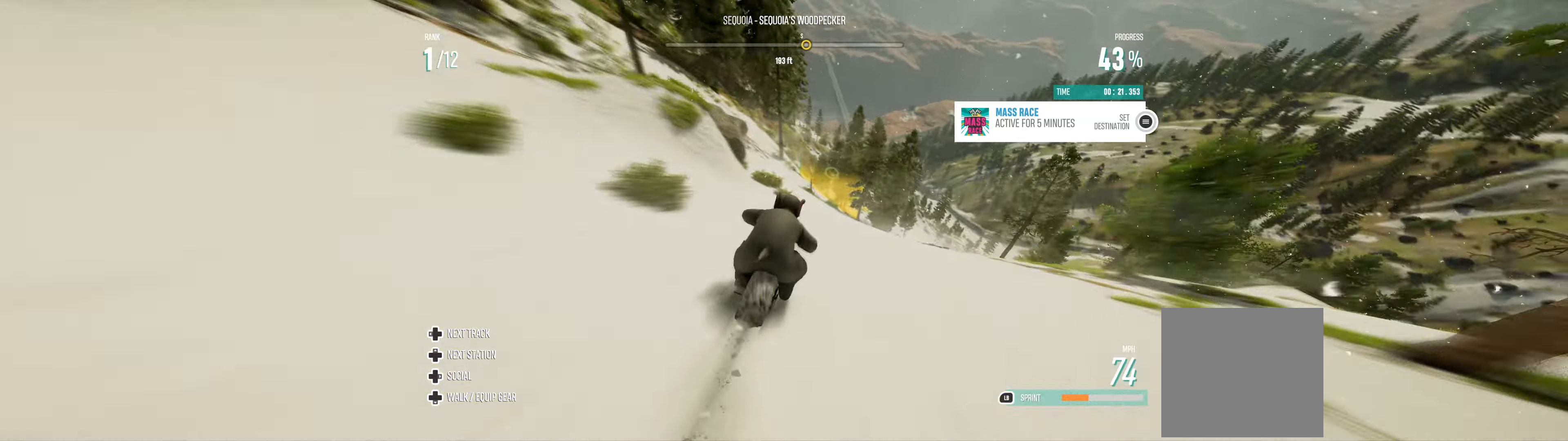
{"buttons": ["R2"], "left_stick": "left", "events": [[66, "left_stick", "center"], [166, "left_stick", "right"], [333, "left_stick", "left"]]}
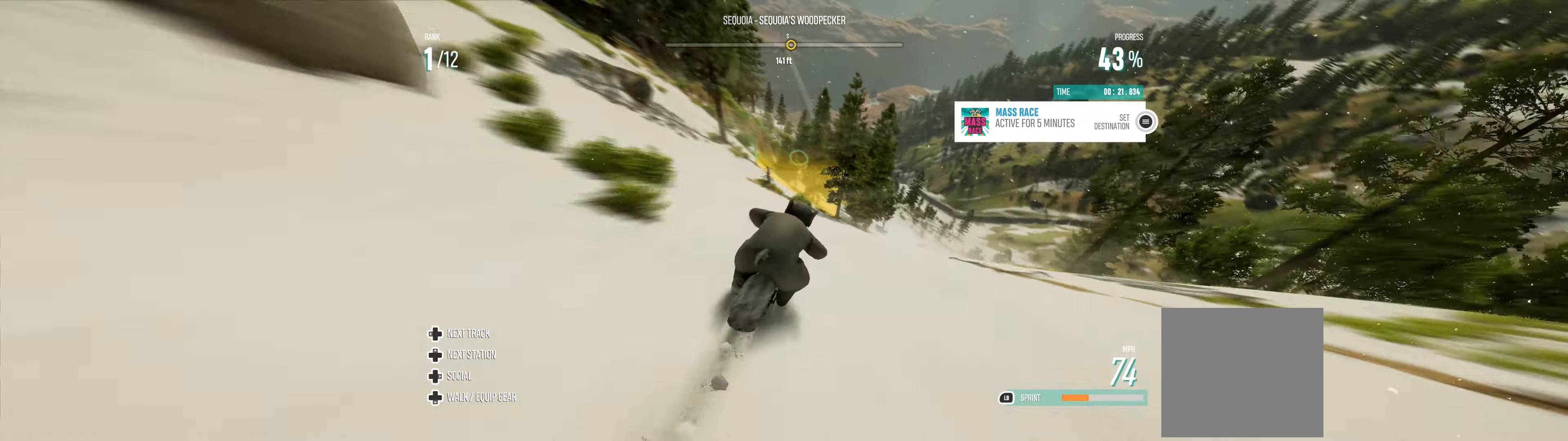
{"buttons": ["R2"], "left_stick": "left", "events": [[66, "left_stick", "right"], [166, "left_stick", "center"], [300, "left_stick", "right"], [466, "left_stick", "left"]]}
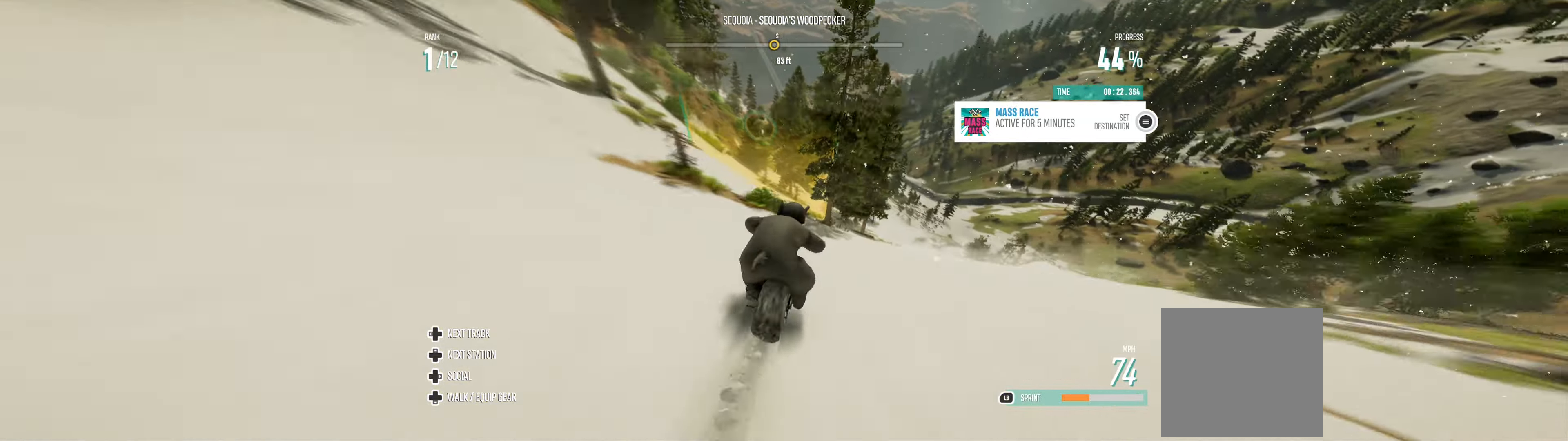
{"buttons": ["R2"], "left_stick": "right", "events": [[133, "left_stick", "center"], [233, "left_stick", "left"], [366, "left_stick", "right"]]}
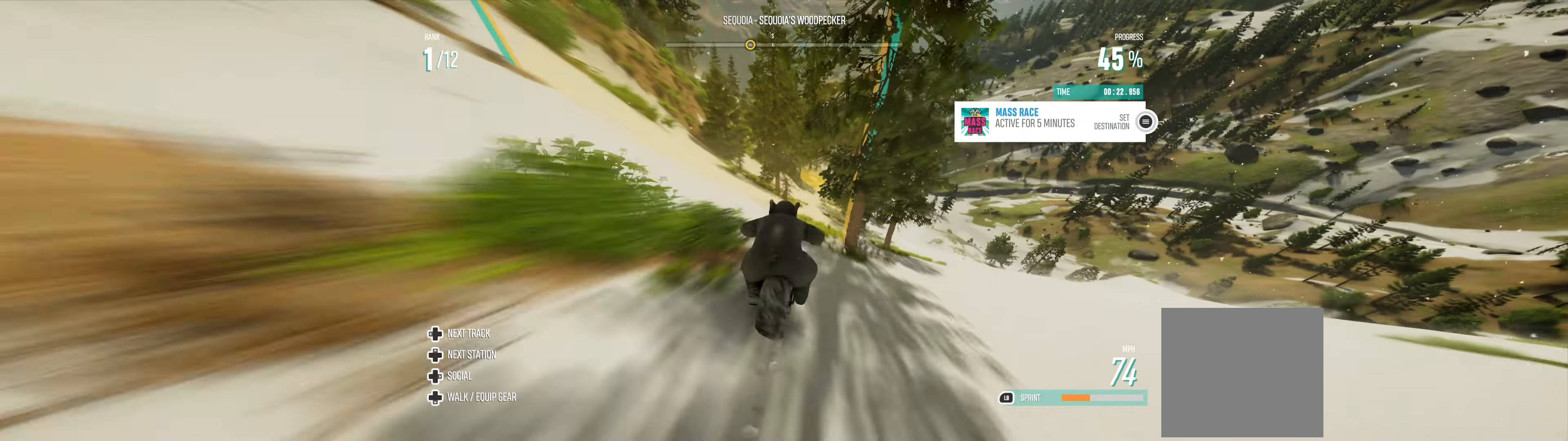
{"buttons": ["R2"], "left_stick": "right", "events": [[33, "left_stick", "center"], [100, "left_stick", "left"], [200, "left_stick", "center"], [433, "left_stick", "right"]]}
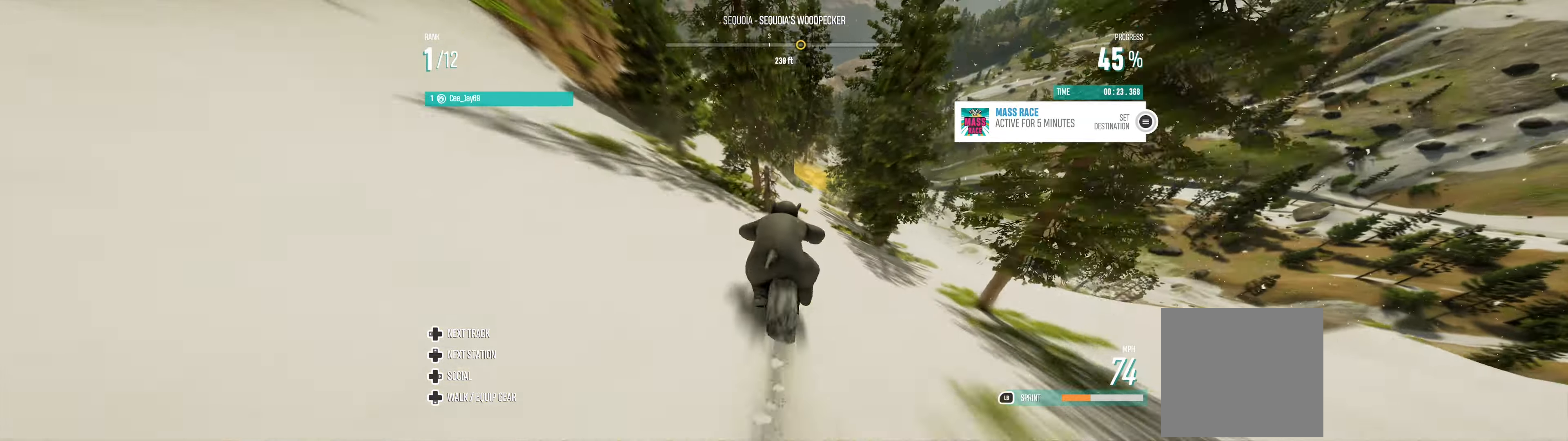
{"buttons": ["L1", "R2"], "left_stick": "right", "events": [[33, "L1", "down"], [33, "left_stick", "center"], [200, "left_stick", "left"], [366, "left_stick", "right"]]}
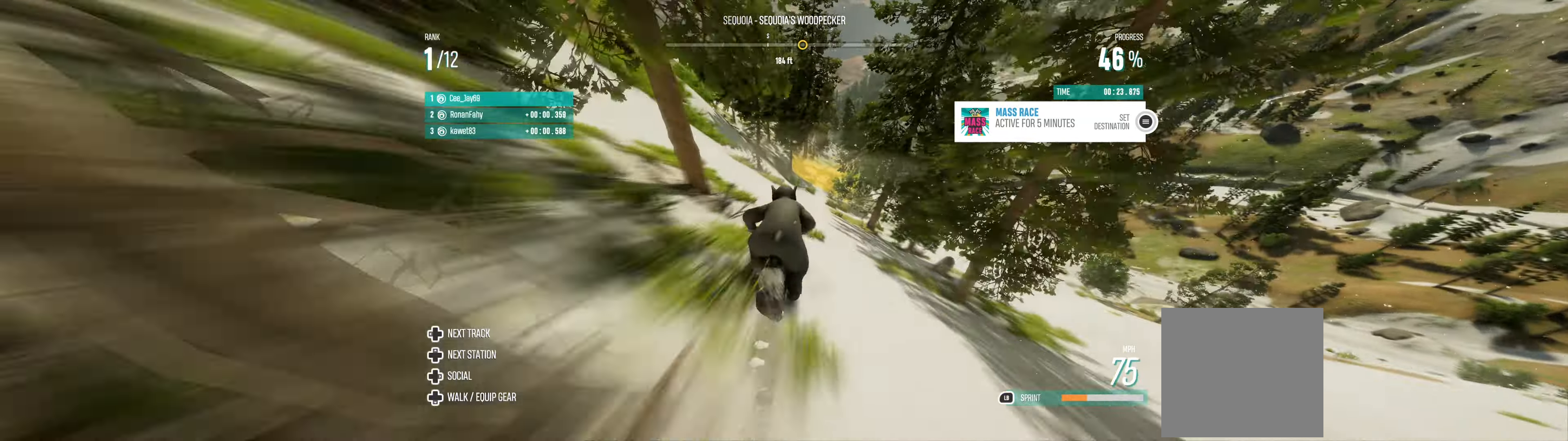
{"buttons": ["R2"], "left_stick": "center", "events": [[33, "left_stick", "center"], [66, "L1", "up"], [100, "left_stick", "left"], [334, "left_stick", "right"], [467, "left_stick", "center"]]}
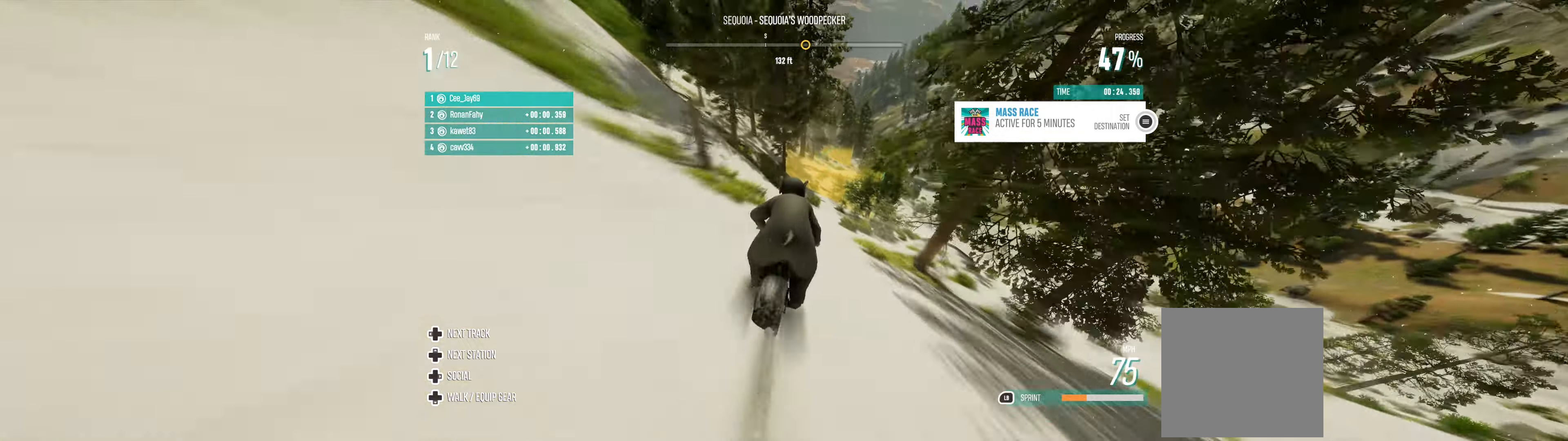
{"buttons": ["R2"], "left_stick": "right", "events": [[200, "left_stick", "right"], [334, "left_stick", "center"], [400, "left_stick", "right"]]}
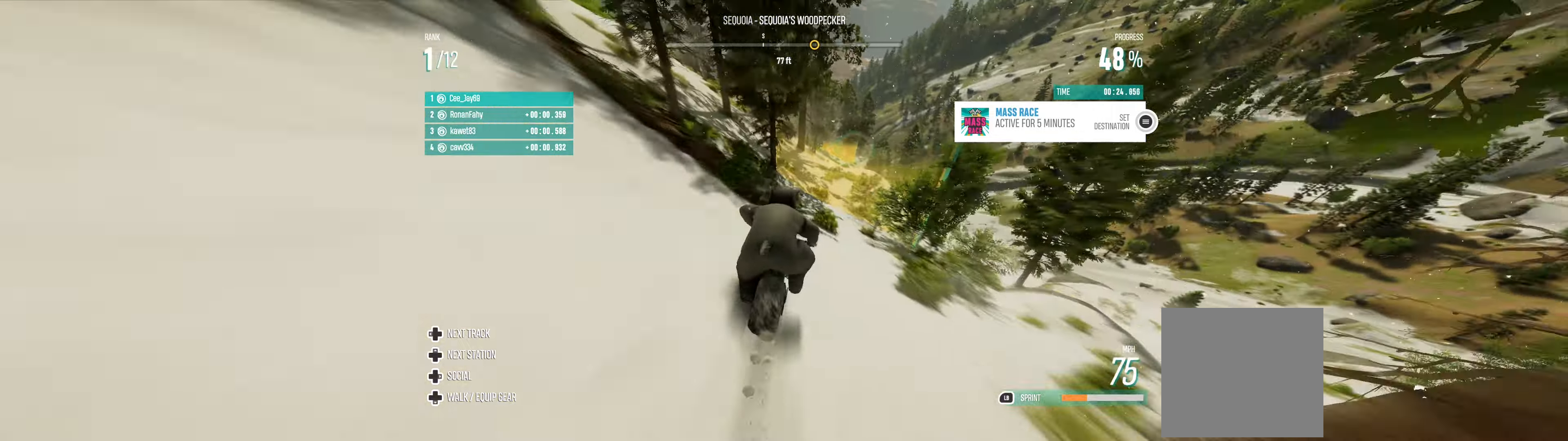
{"buttons": ["R2"], "left_stick": "right", "events": [[34, "left_stick", "center"], [134, "left_stick", "left"], [267, "left_stick", "right"]]}